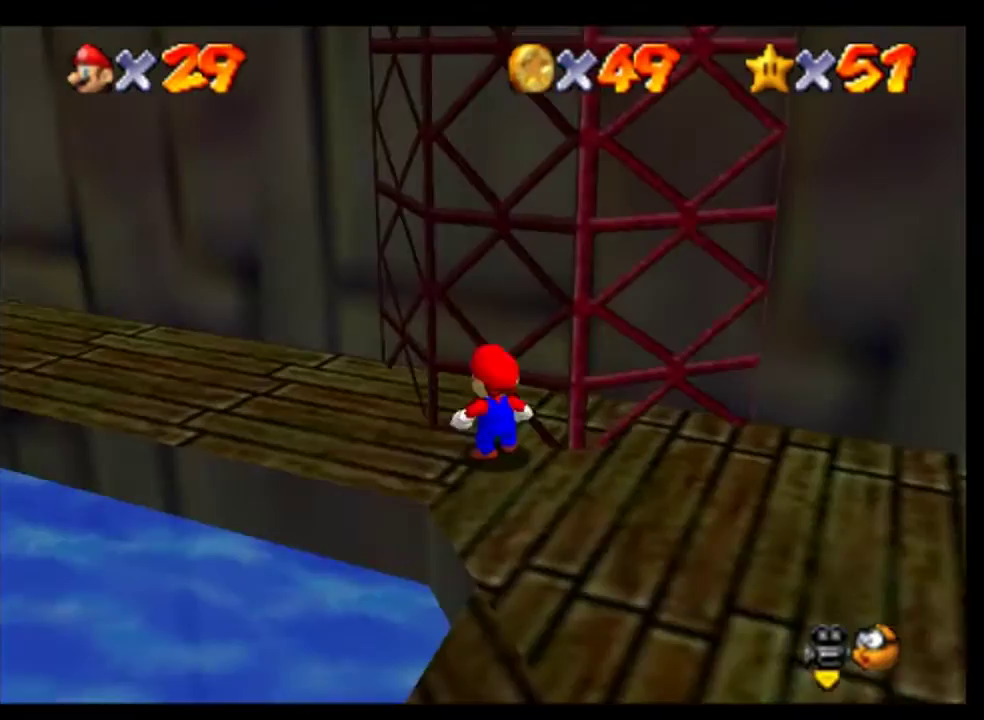
Gameplay with a controller (Nintendo layout); each line is a JSON object with the inputs held at the frame after it. "events" lists button and stick changes between this image and that frame as [ms after this image, input, new state], when the widget could be followed in between. This overlay highlights the sticks when they move; stick clicks (L3) are not distinguishable. Not read: L3 R3.
{"buttons": [], "left_stick": "center", "events": [[167, "left_stick", "left"], [233, "left_stick", "center"]]}
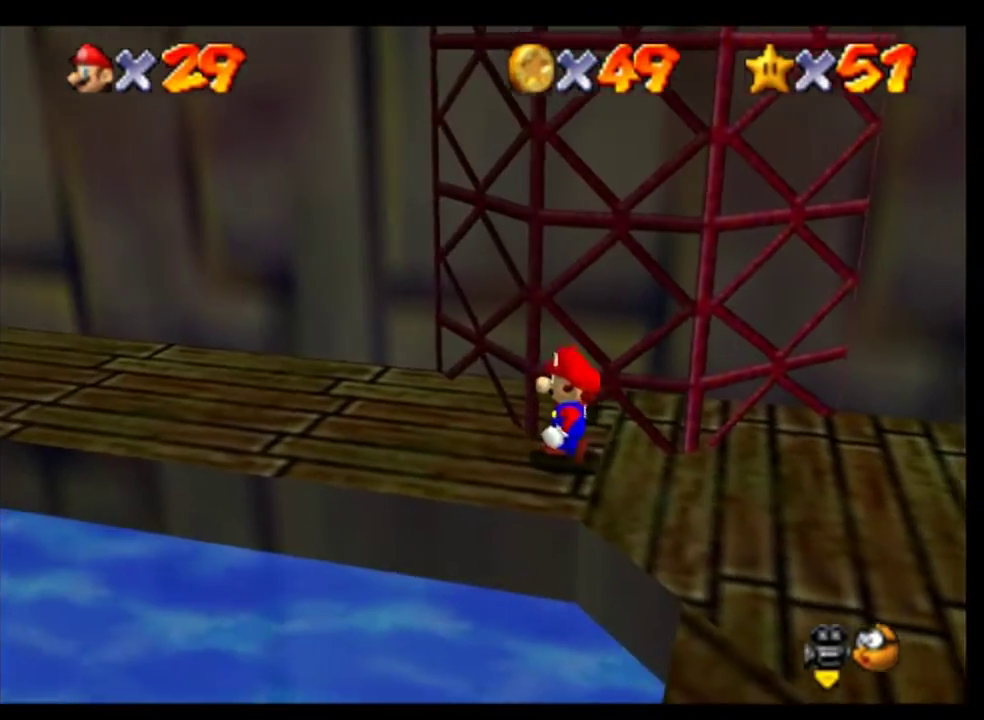
{"buttons": [], "left_stick": "right", "events": [[33, "left_stick", "up"], [133, "left_stick", "up-right"], [433, "left_stick", "right"]]}
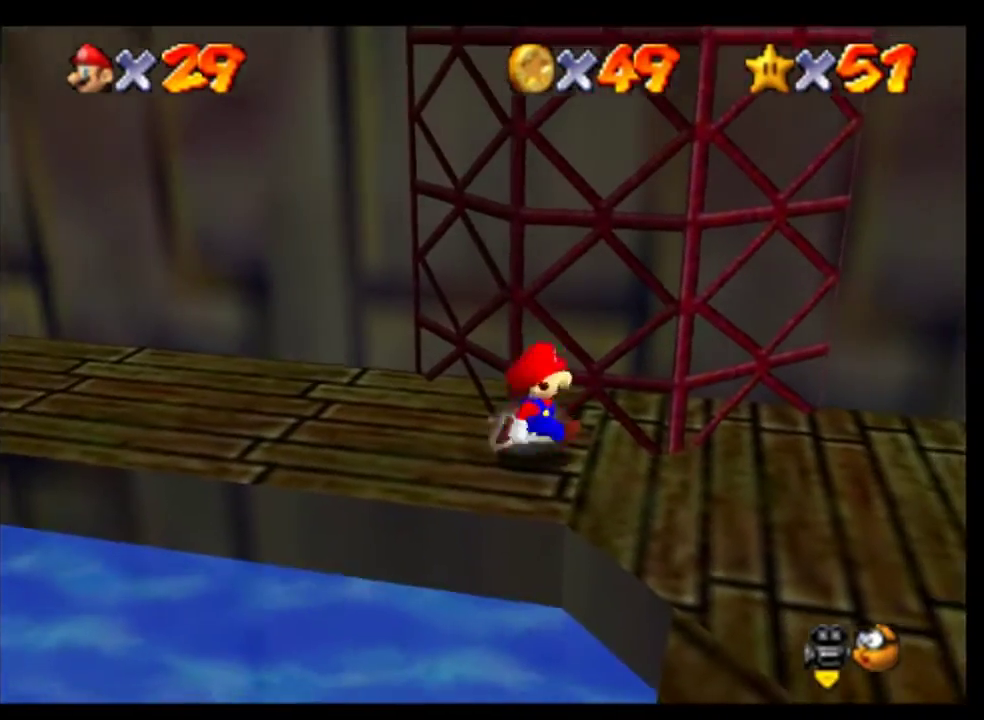
{"buttons": [], "left_stick": "center", "events": [[67, "left_stick", "up-right"], [233, "left_stick", "up"], [467, "left_stick", "center"]]}
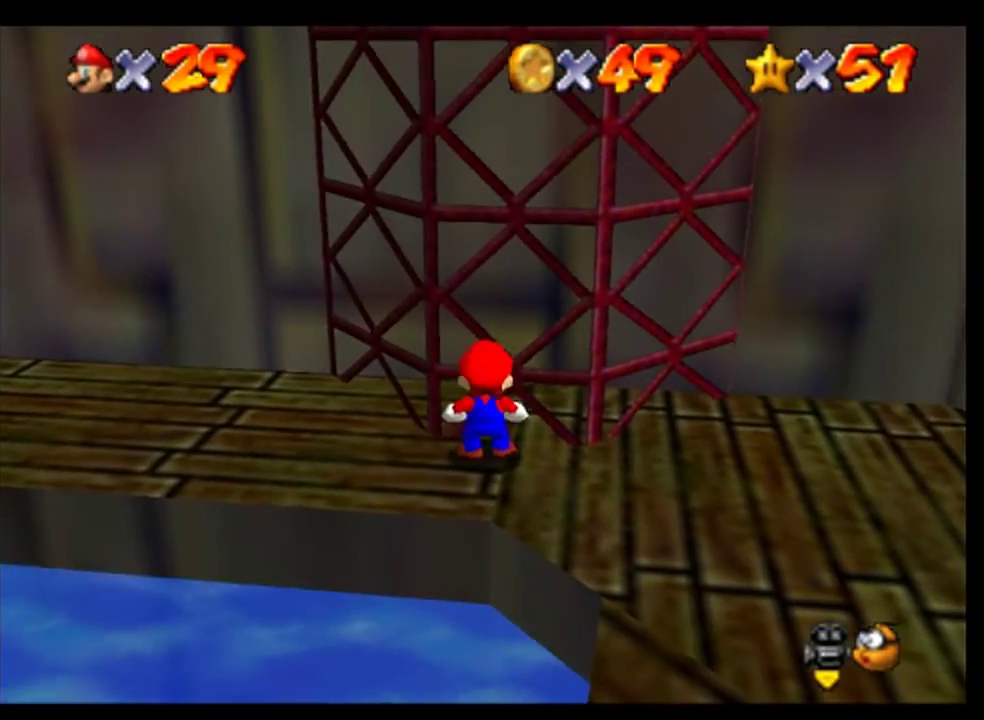
{"buttons": [], "left_stick": "down", "events": [[433, "left_stick", "down"]]}
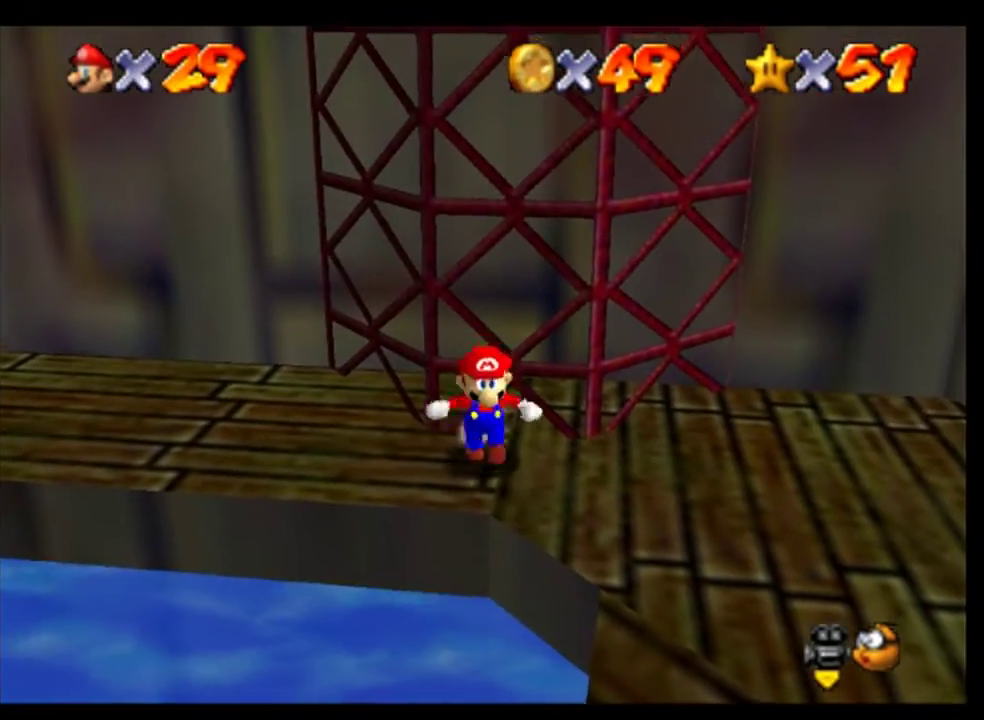
{"buttons": ["A"], "left_stick": "up", "events": [[233, "left_stick", "up"], [300, "A", "down"]]}
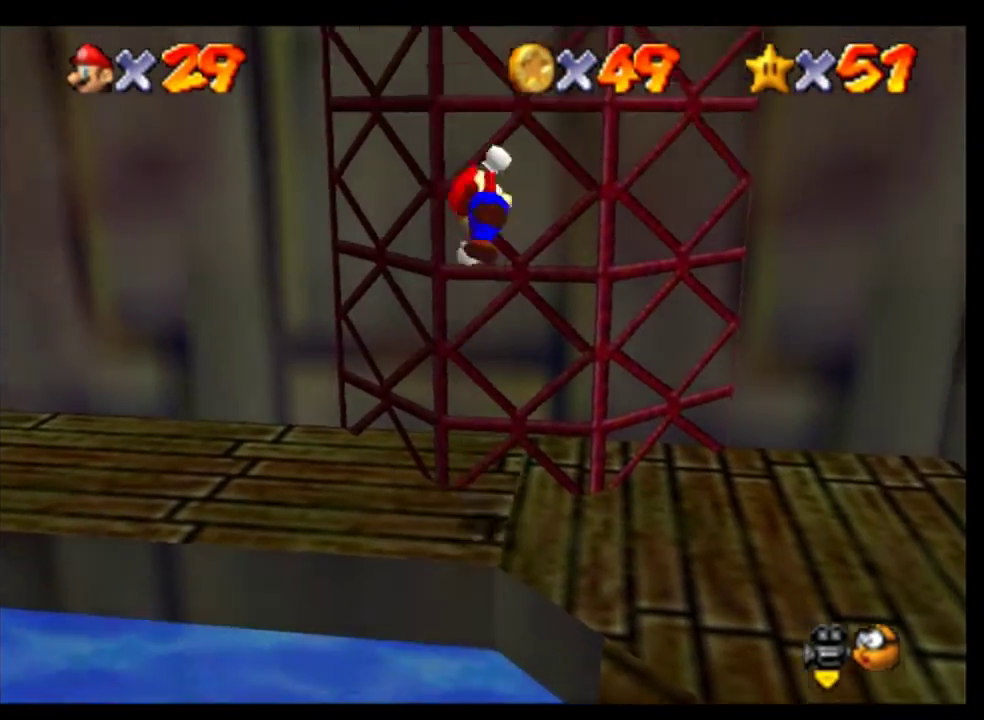
{"buttons": ["A"], "left_stick": "down-left", "events": [[200, "A", "up"], [200, "left_stick", "center"], [267, "A", "down"], [300, "left_stick", "down-left"]]}
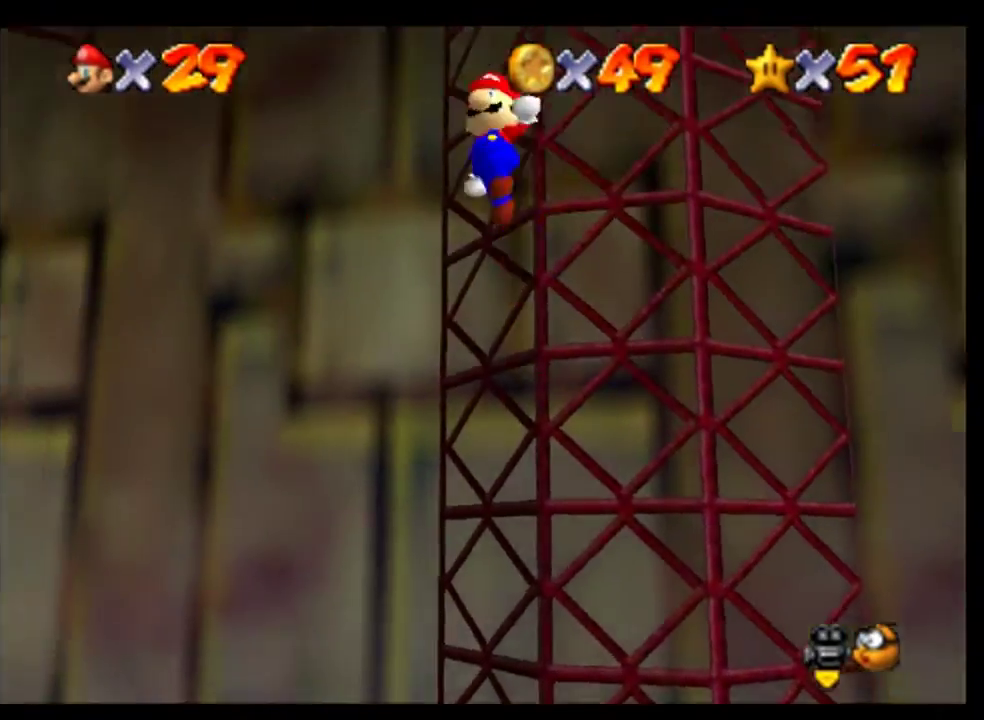
{"buttons": ["A"], "left_stick": "down-left", "events": []}
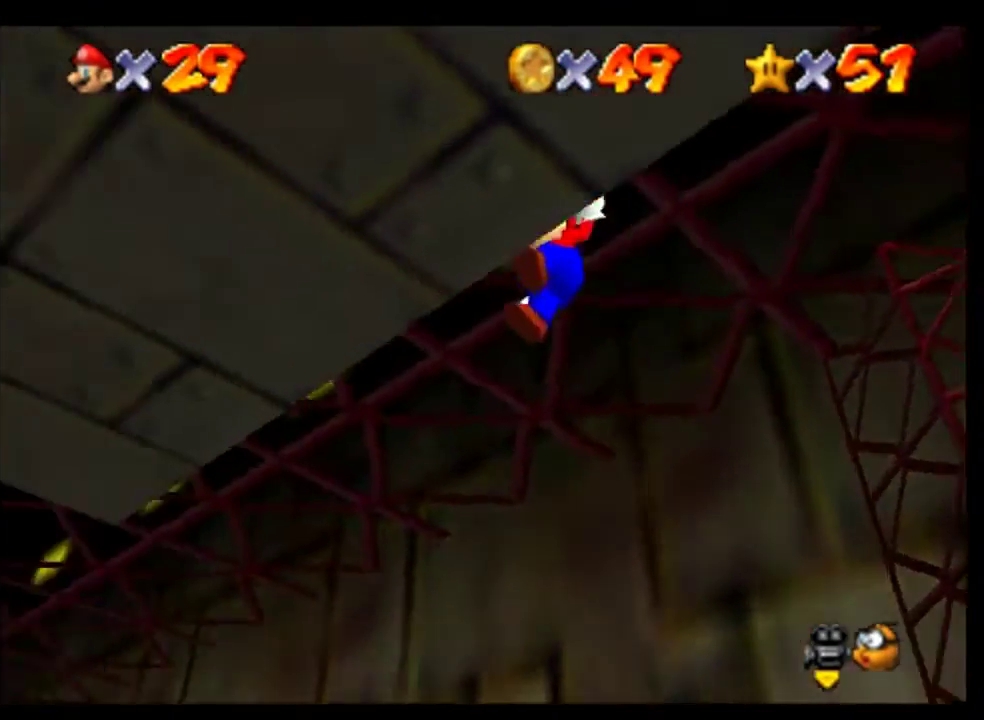
{"buttons": ["A"], "left_stick": "down", "events": [[133, "A", "up"], [200, "left_stick", "down-right"], [400, "A", "down"], [433, "left_stick", "down"]]}
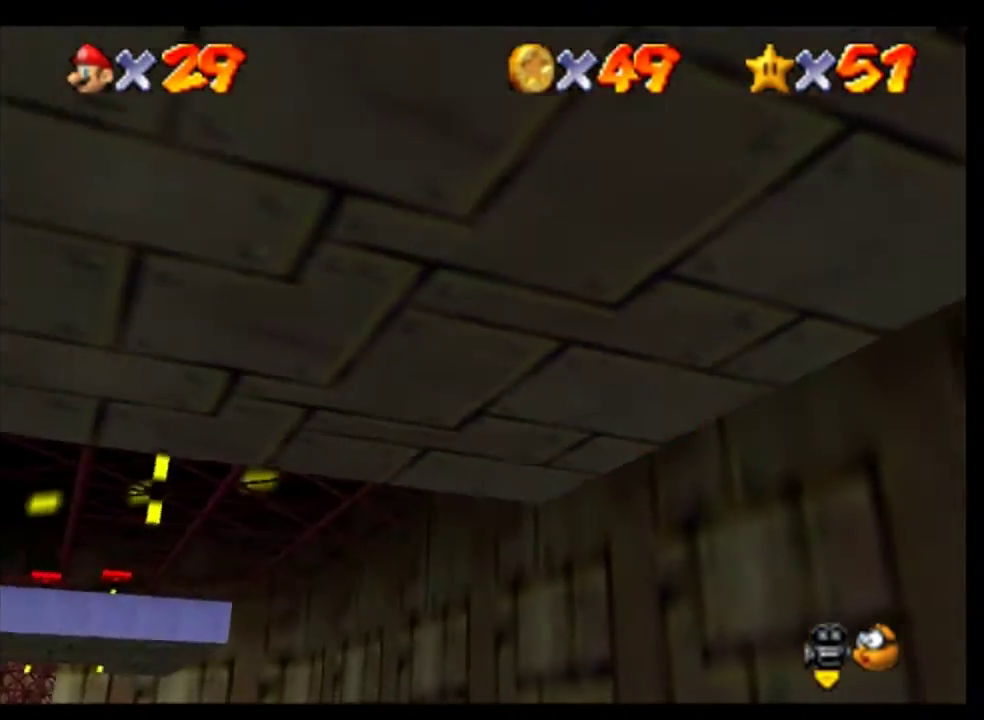
{"buttons": ["C_RIGHT"], "left_stick": "center", "events": [[33, "left_stick", "center"], [67, "A", "up"], [500, "C_RIGHT", "down"]]}
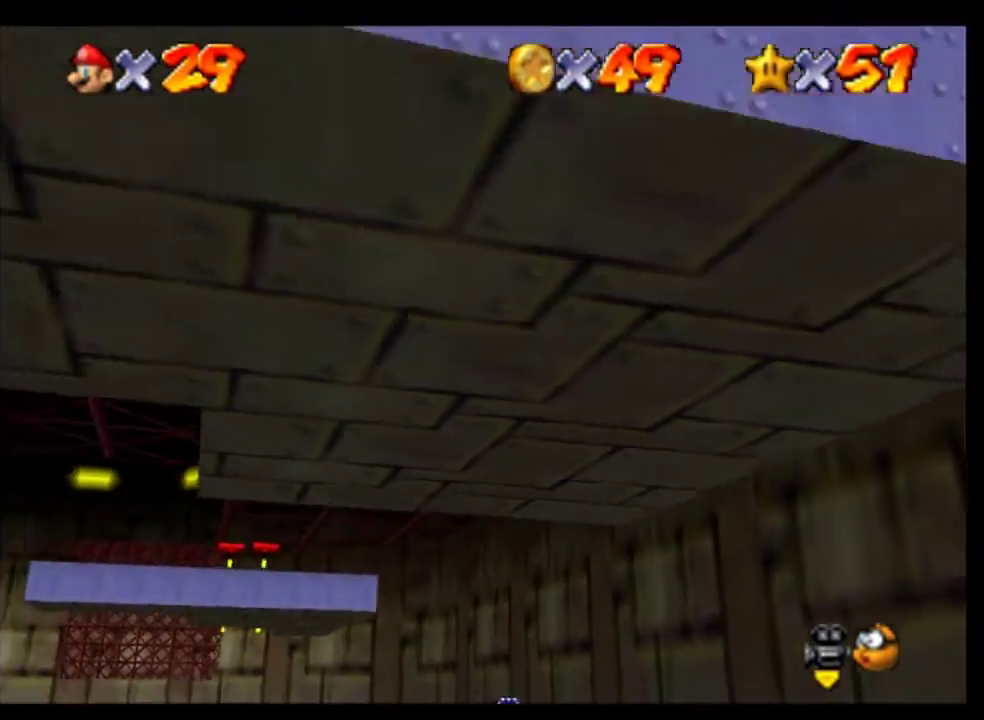
{"buttons": [], "left_stick": "center", "events": [[67, "C_RIGHT", "up"], [133, "C_RIGHT", "down"], [200, "C_RIGHT", "up"], [267, "C_RIGHT", "down"], [367, "C_RIGHT", "up"]]}
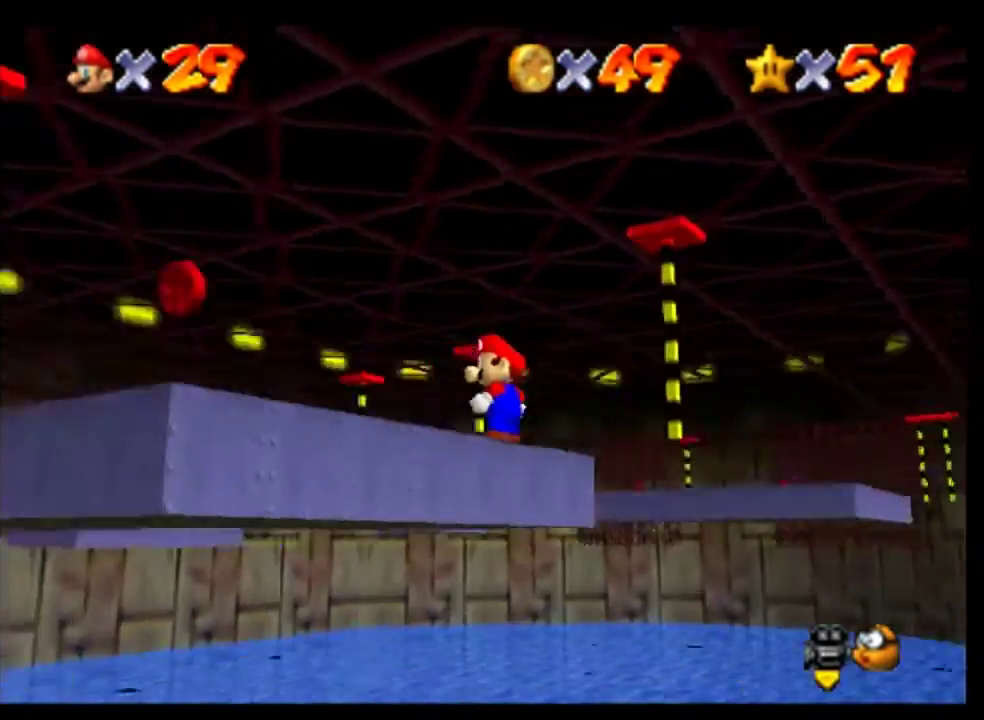
{"buttons": [], "left_stick": "center", "events": [[100, "C_RIGHT", "down"], [167, "C_RIGHT", "up"]]}
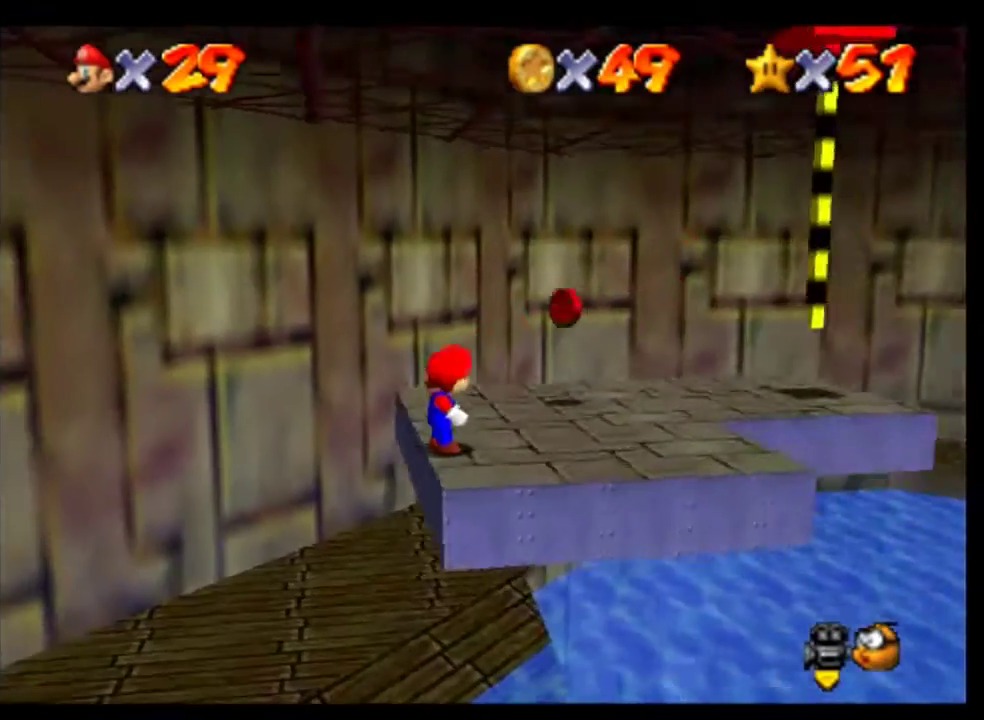
{"buttons": [], "left_stick": "center", "events": [[300, "C_LEFT", "down"], [367, "C_LEFT", "up"]]}
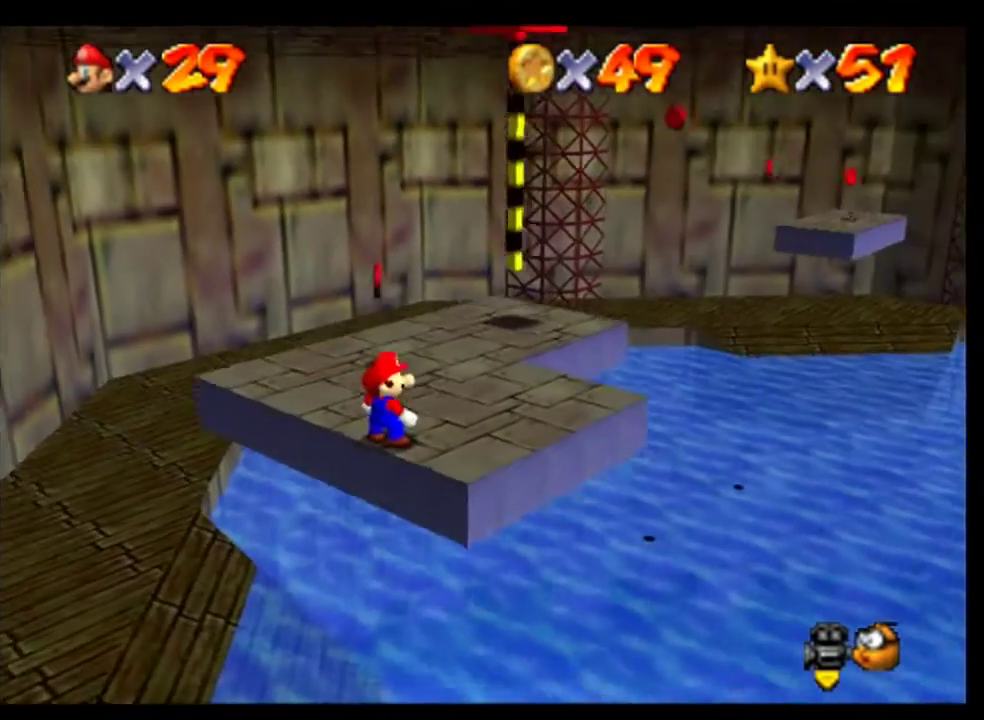
{"buttons": ["C_LEFT"], "left_stick": "up", "events": [[200, "left_stick", "up"], [500, "C_LEFT", "down"]]}
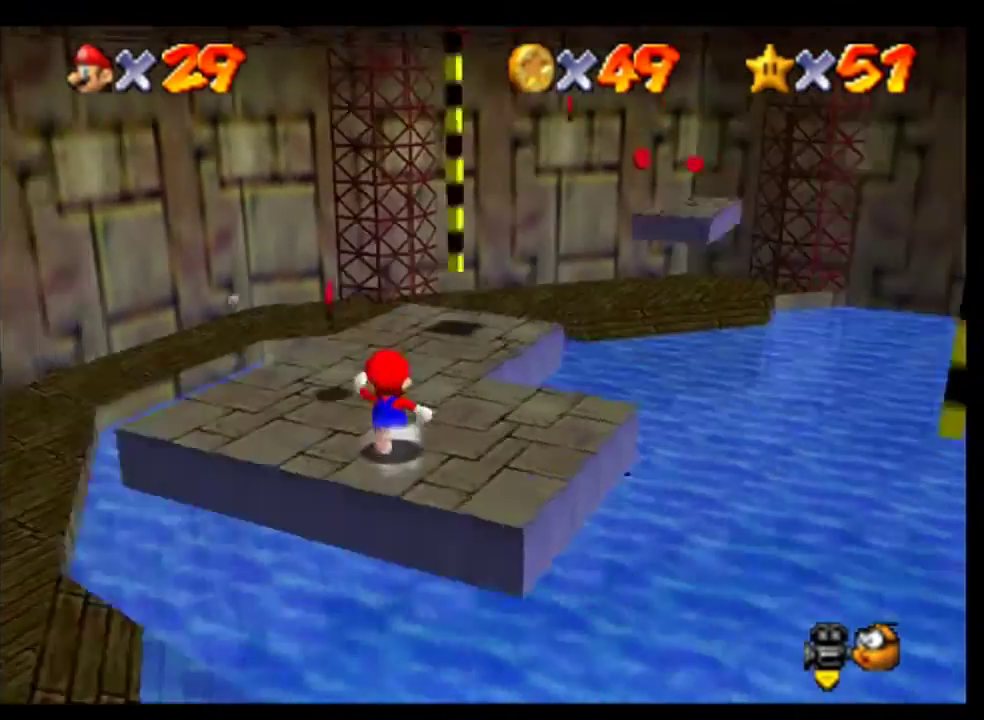
{"buttons": [], "left_stick": "up-left", "events": [[33, "left_stick", "center"], [67, "C_LEFT", "up"], [233, "left_stick", "left"], [467, "left_stick", "up-left"]]}
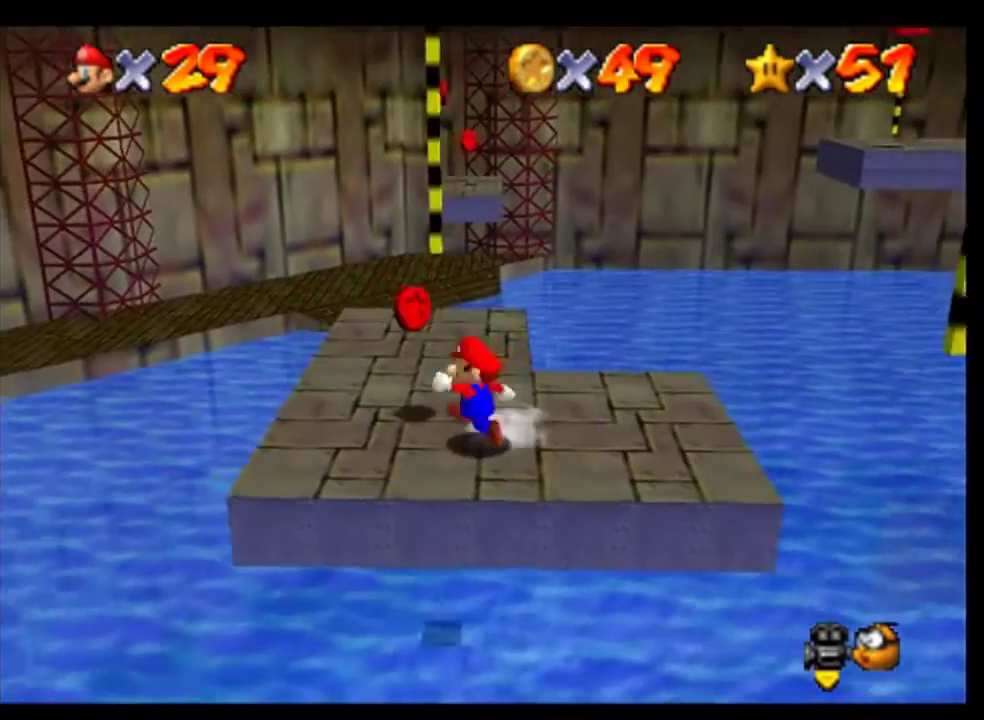
{"buttons": [], "left_stick": "left", "events": [[133, "left_stick", "up"], [333, "left_stick", "center"], [500, "left_stick", "left"]]}
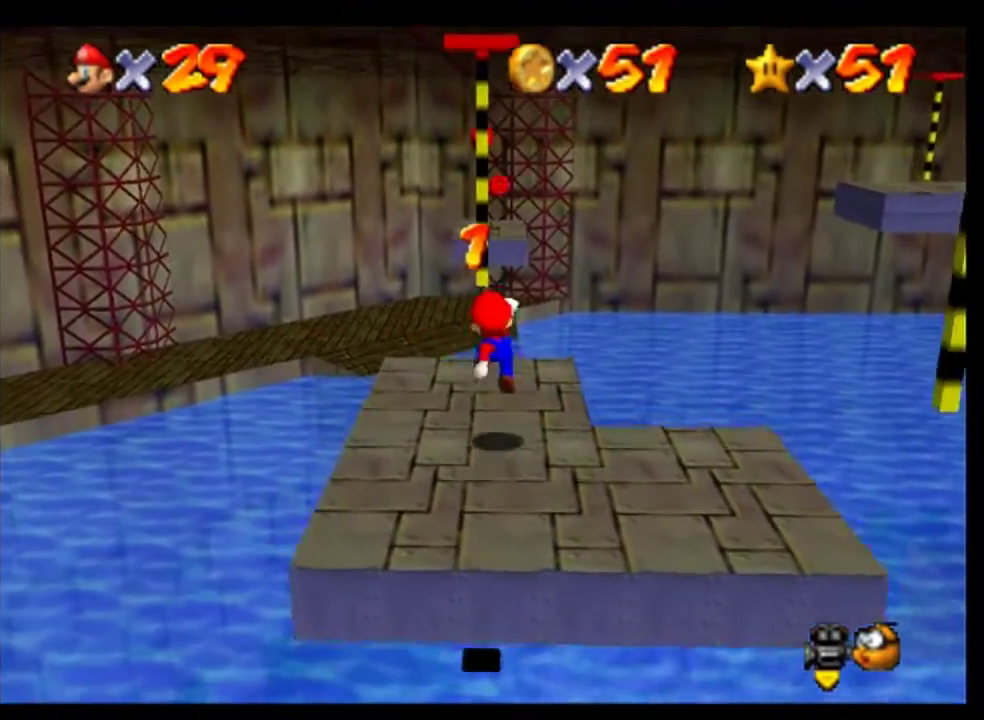
{"buttons": [], "left_stick": "up", "events": [[133, "left_stick", "center"], [200, "left_stick", "up"]]}
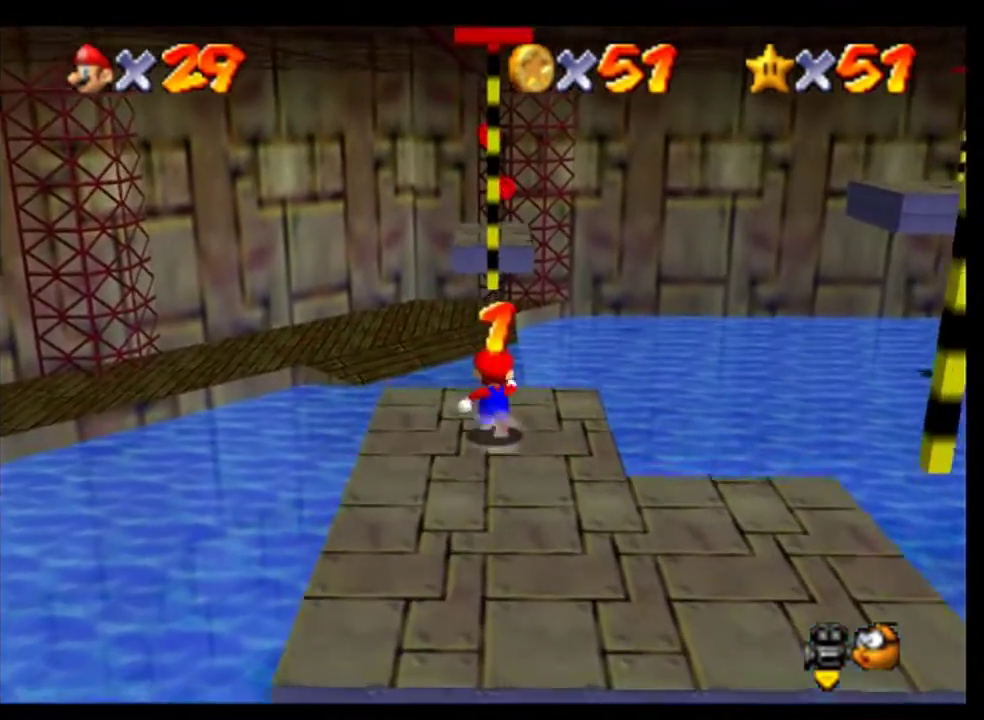
{"buttons": [], "left_stick": "up", "events": [[100, "A", "down"], [367, "A", "up"]]}
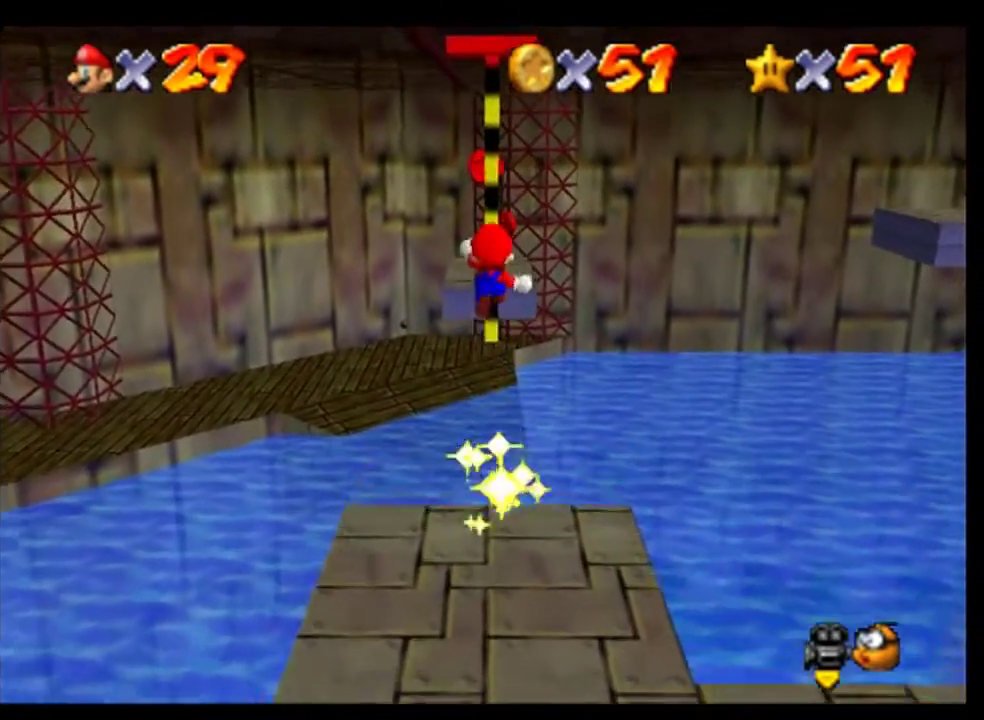
{"buttons": [], "left_stick": "center", "events": [[500, "left_stick", "center"]]}
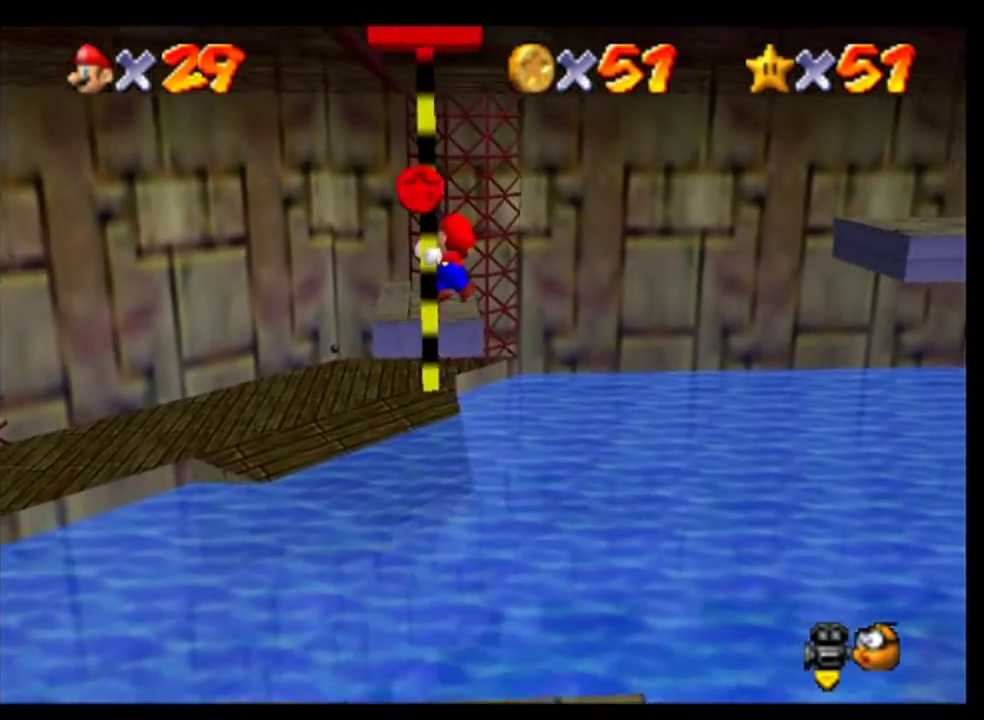
{"buttons": [], "left_stick": "up", "events": [[67, "left_stick", "up"]]}
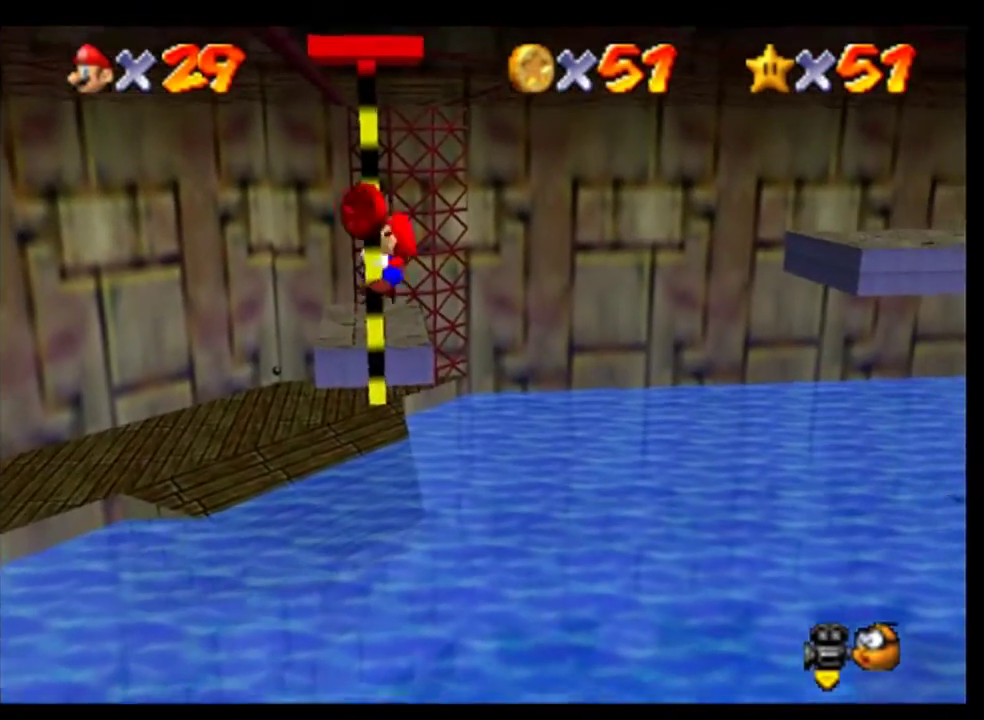
{"buttons": [], "left_stick": "center", "events": [[233, "left_stick", "center"], [333, "C_RIGHT", "down"], [433, "C_RIGHT", "up"]]}
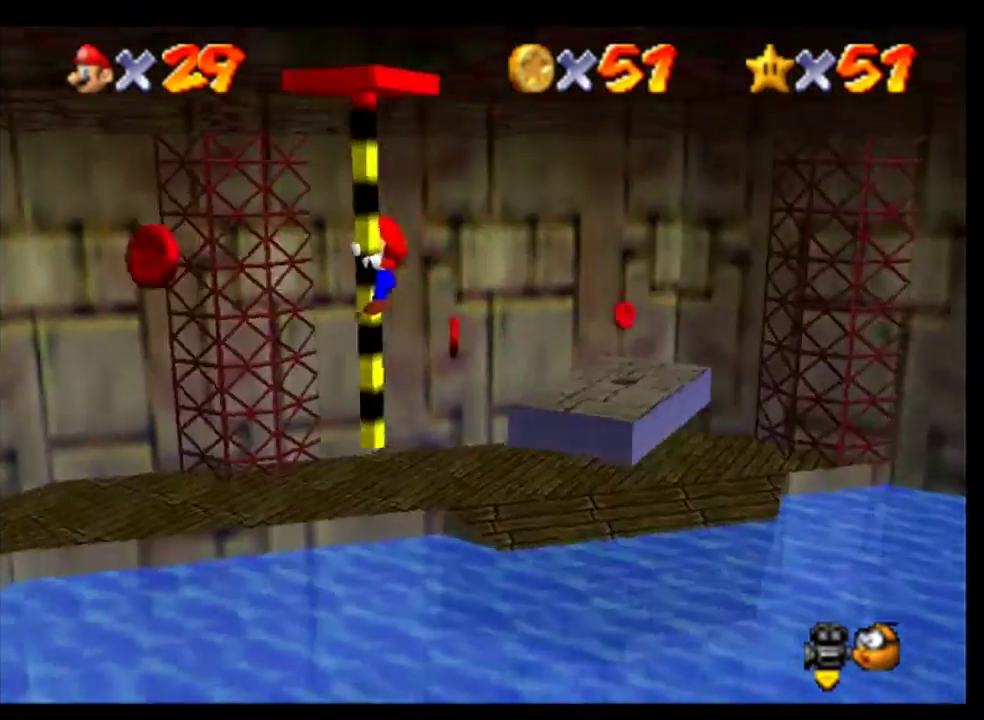
{"buttons": [], "left_stick": "down", "events": [[467, "left_stick", "down"]]}
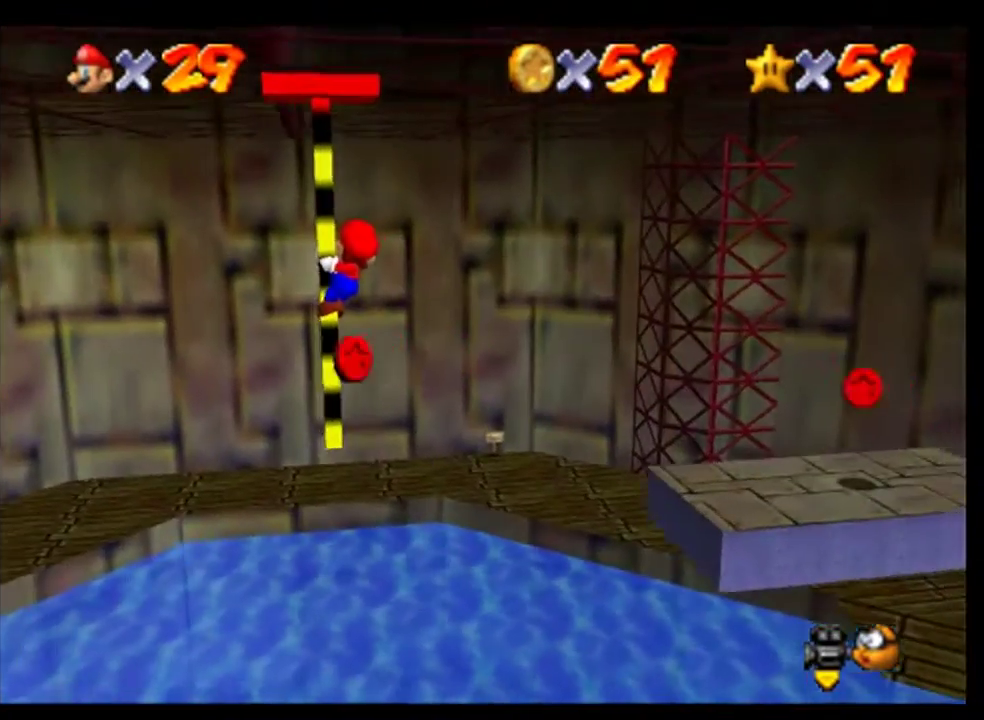
{"buttons": [], "left_stick": "down-left", "events": [[367, "left_stick", "down-left"]]}
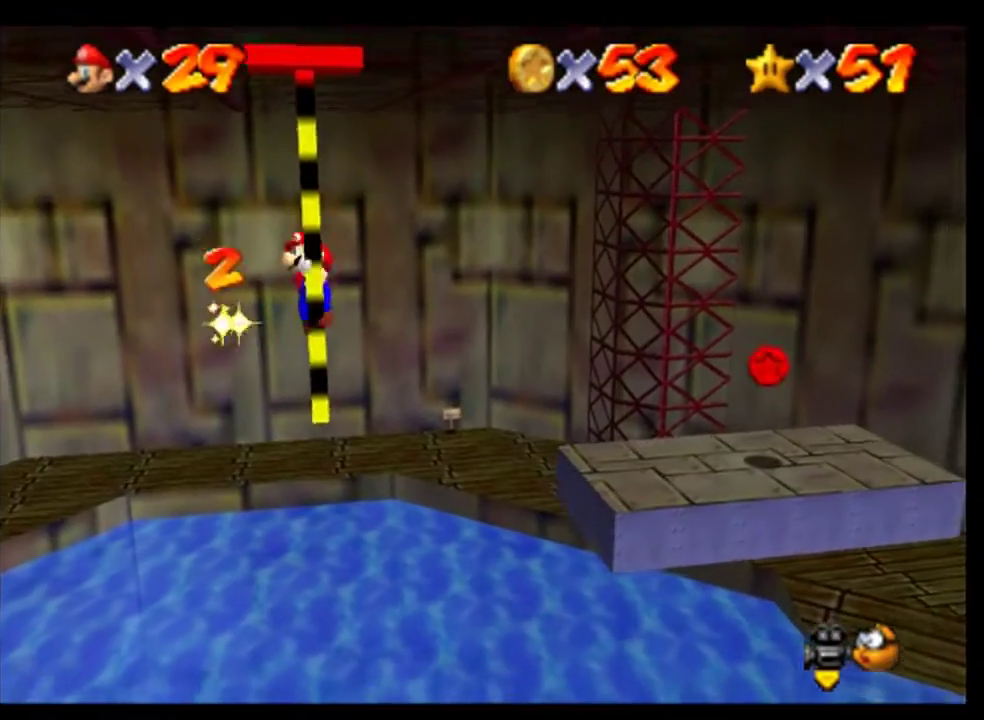
{"buttons": [], "left_stick": "center", "events": [[300, "left_stick", "center"]]}
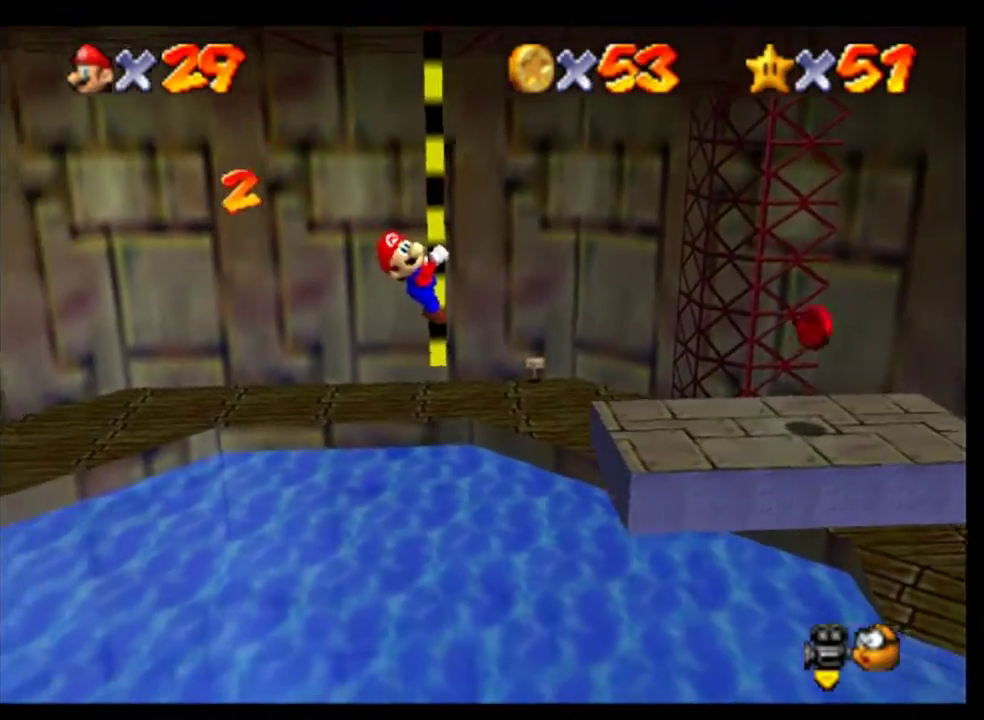
{"buttons": [], "left_stick": "center", "events": [[67, "C_RIGHT", "down"], [133, "C_RIGHT", "up"]]}
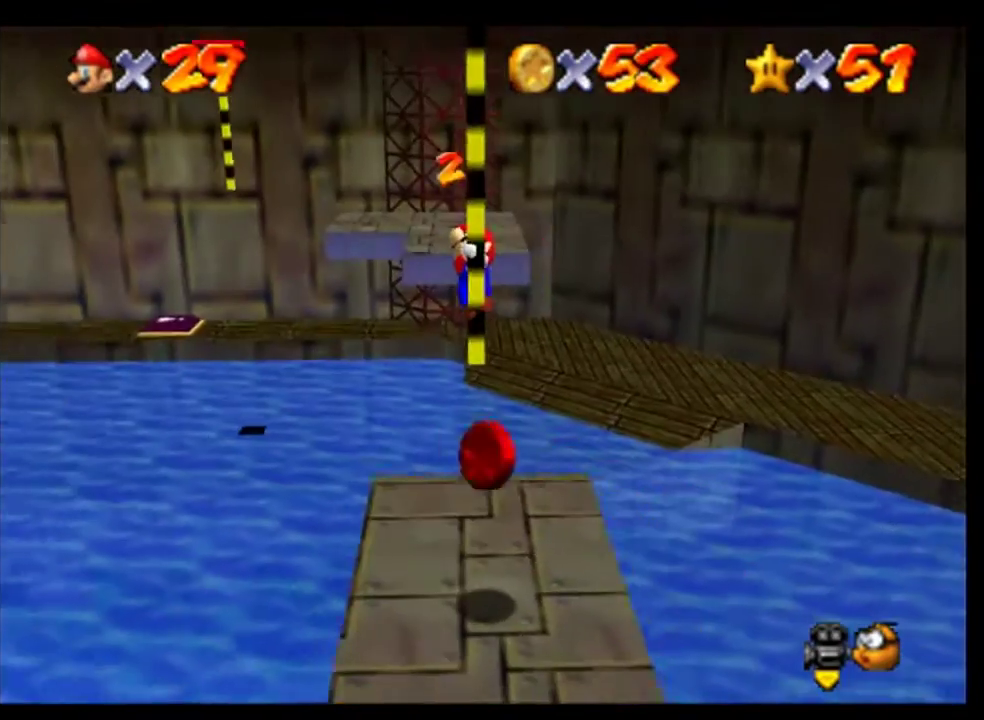
{"buttons": [], "left_stick": "down", "events": [[67, "left_stick", "down"]]}
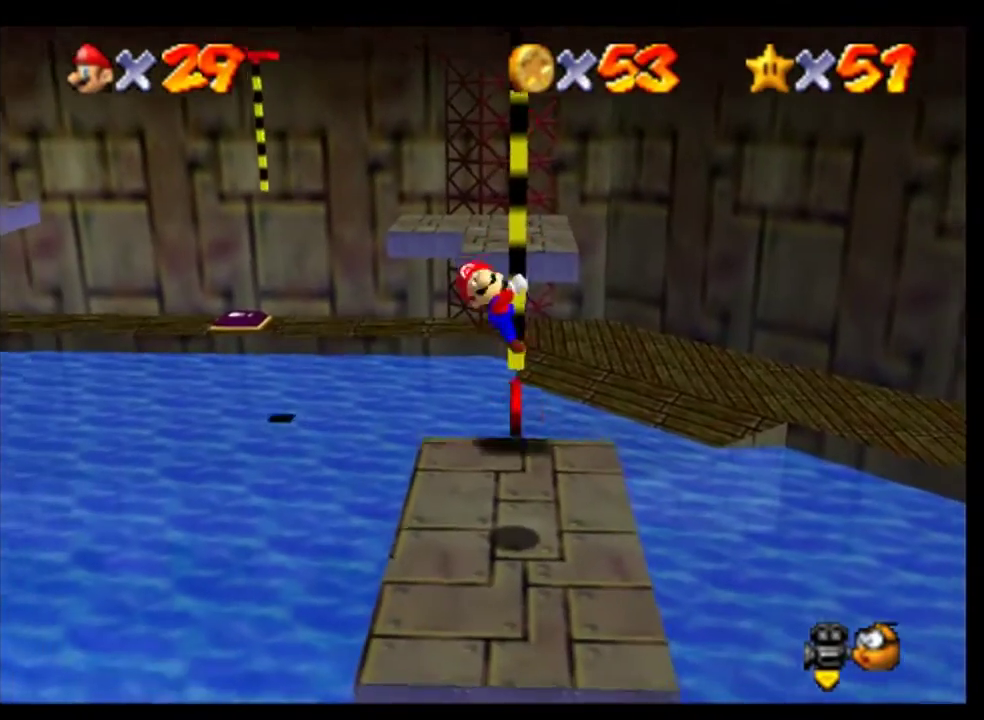
{"buttons": [], "left_stick": "center", "events": [[267, "left_stick", "center"]]}
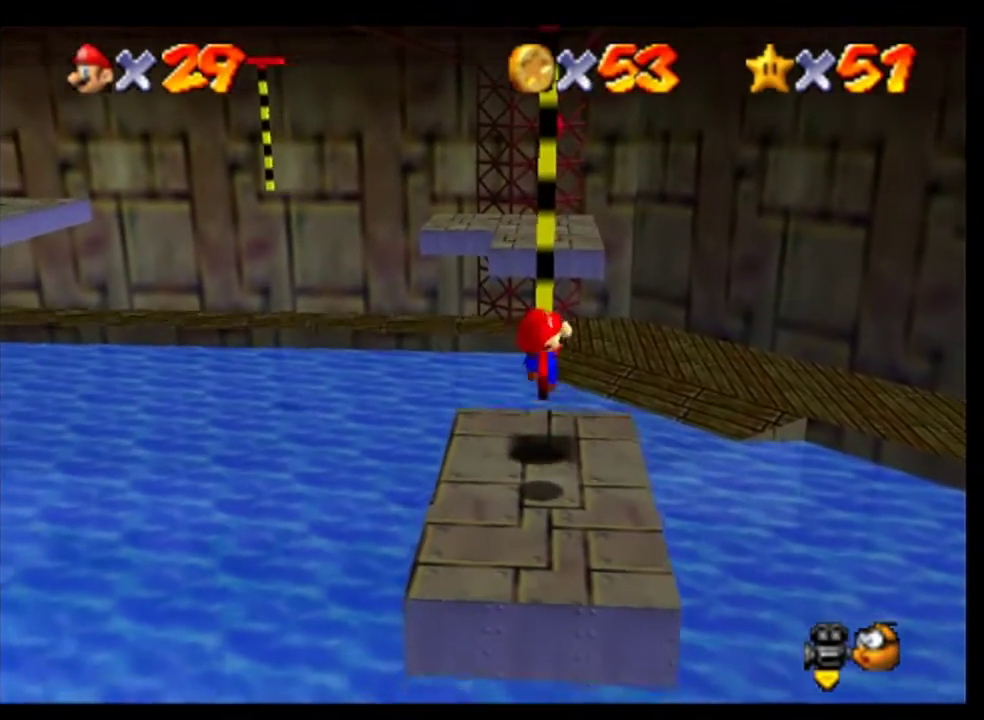
{"buttons": [], "left_stick": "up", "events": [[467, "left_stick", "up"]]}
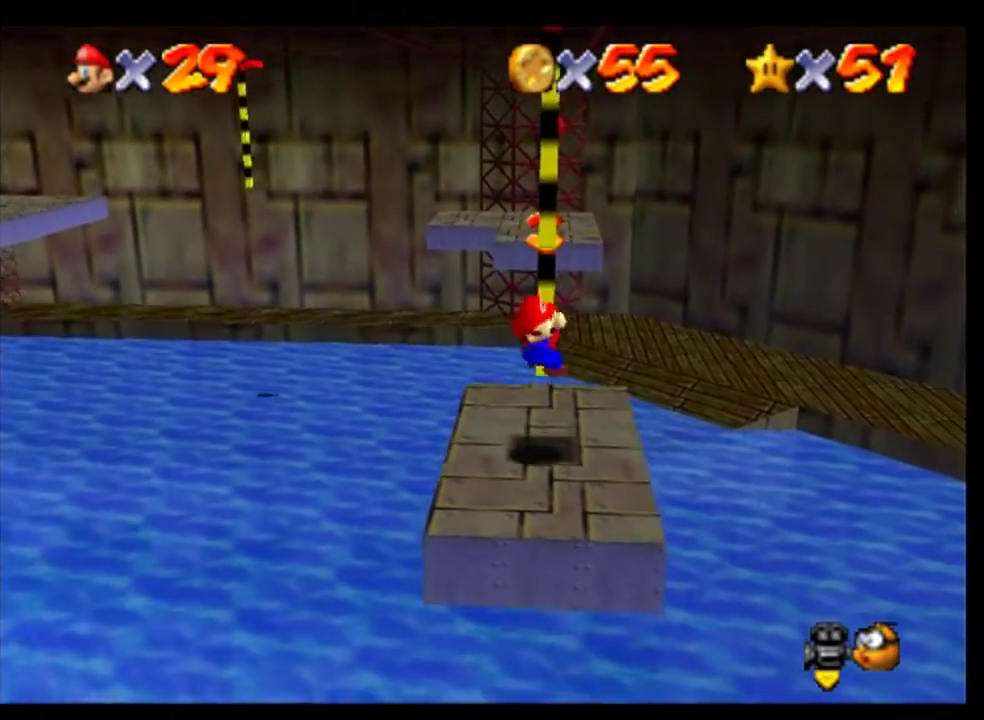
{"buttons": [], "left_stick": "center", "events": [[500, "left_stick", "center"]]}
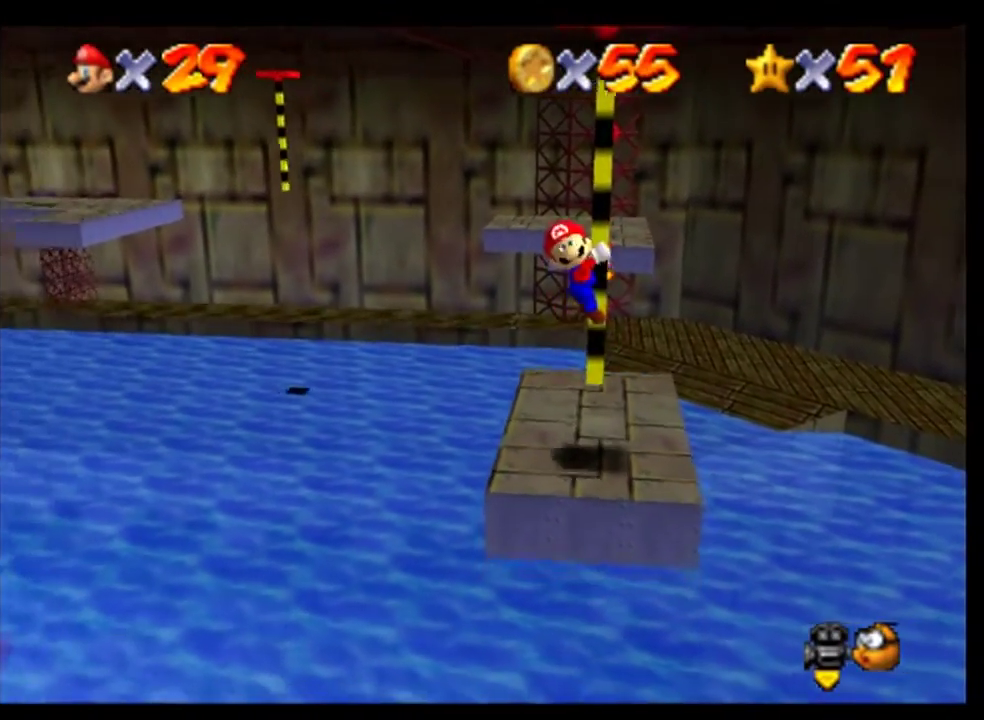
{"buttons": [], "left_stick": "right", "events": [[133, "left_stick", "right"]]}